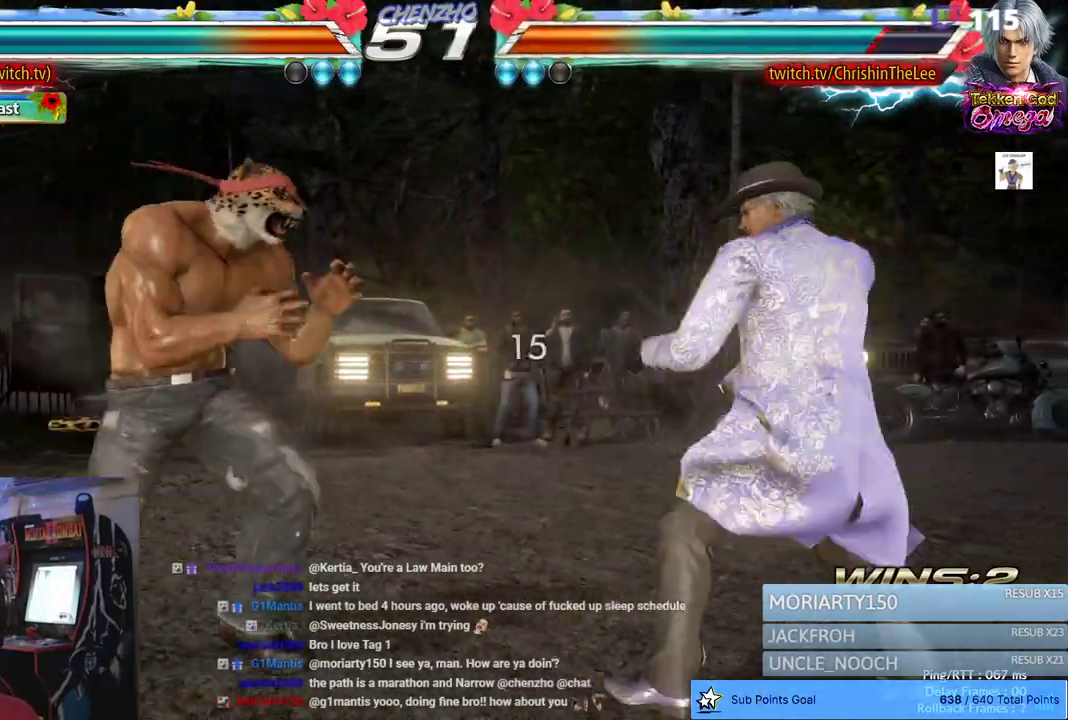
Gameplay with a controller (PlayStation layout); each line is a JSON object with the inputs held at the frame after it (dt_ms = milliseconds from this image to that frame). "events" lists button and stick changes between this image and that frame as [ms after this image, input, new state], when the widget could be followed in between. Not read: DPAD_DOWN.
{"dt_ms": 500, "buttons": [], "left_stick": "center", "right_stick": "center", "events": [[83, "SQUARE", "up"], [117, "TRIANGLE", "up"], [150, "SQUARE", "down"], [167, "TRIANGLE", "down"], [267, "SQUARE", "up"], [283, "TRIANGLE", "up"]]}
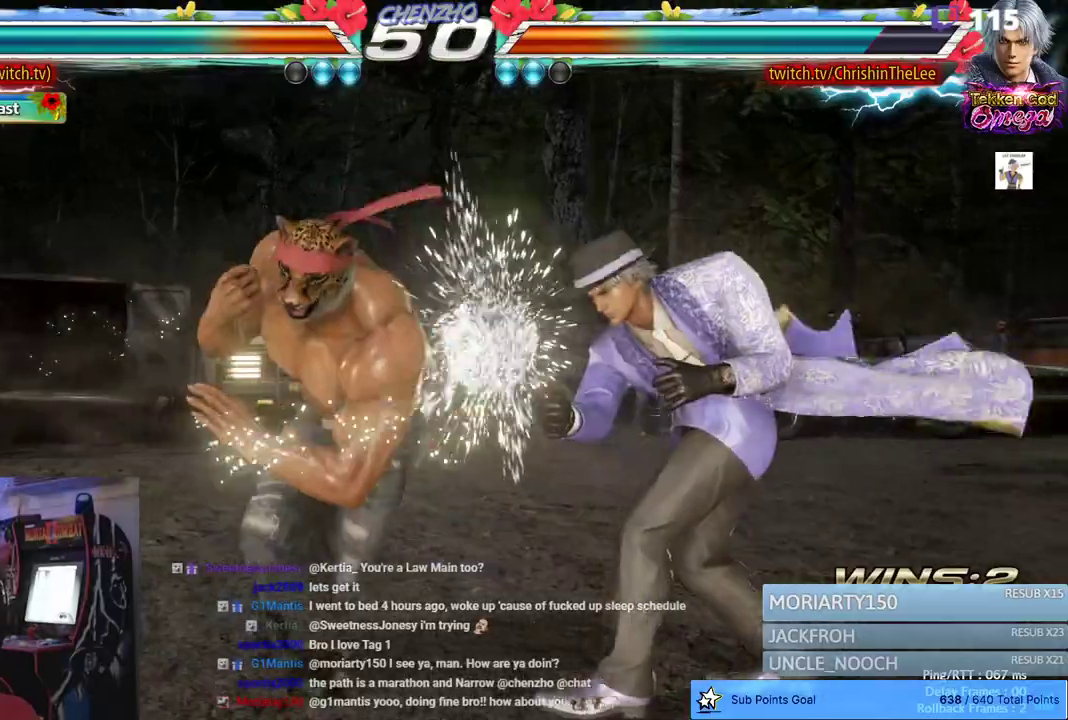
{"dt_ms": 500, "buttons": [], "left_stick": "center", "right_stick": "center", "events": [[433, "DPAD_LEFT", "down"], [500, "DPAD_LEFT", "up"]]}
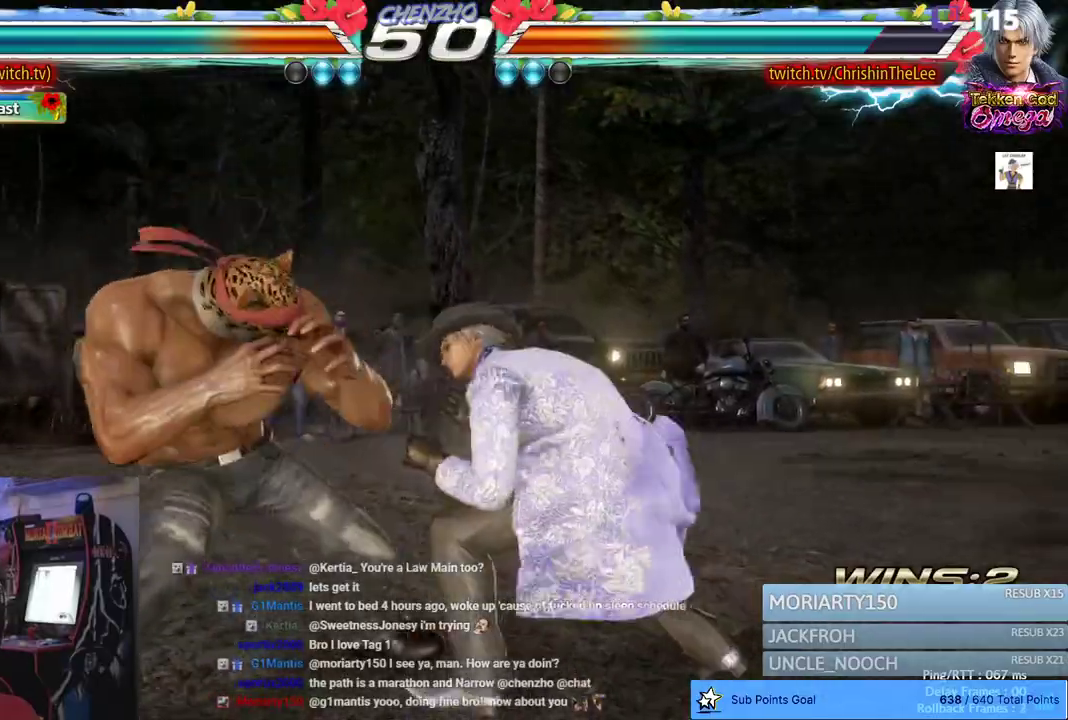
{"dt_ms": 500, "buttons": ["TRIANGLE"], "left_stick": "center", "right_stick": "center", "events": [[67, "DPAD_LEFT", "down"], [483, "DPAD_LEFT", "up"], [500, "TRIANGLE", "down"]]}
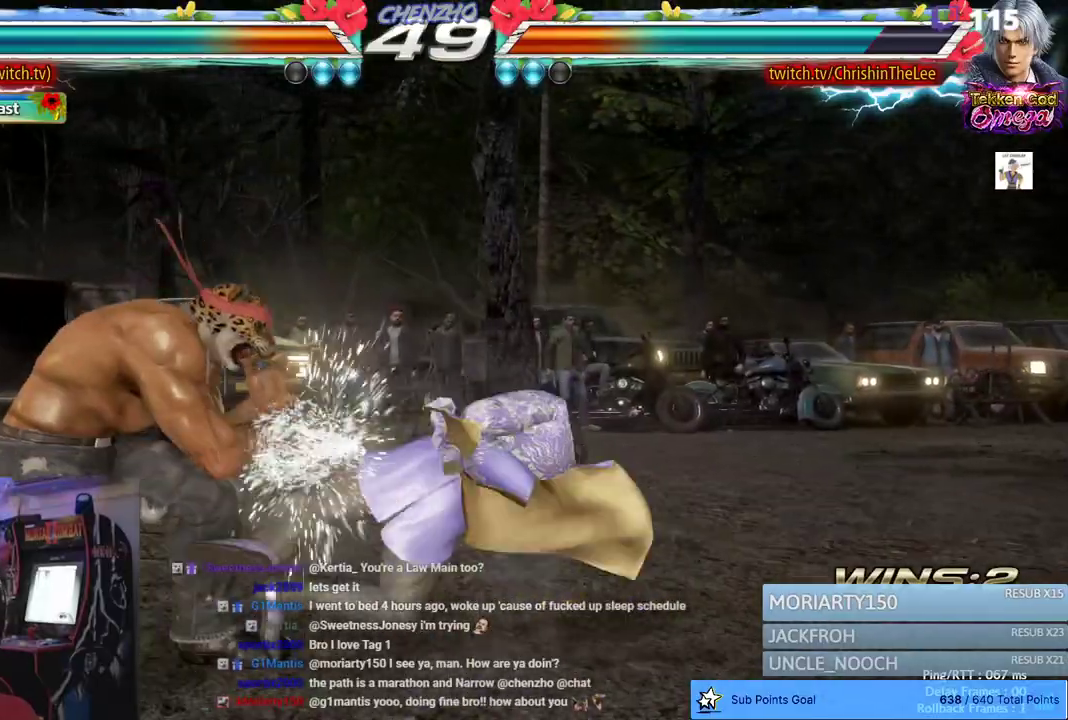
{"dt_ms": 500, "buttons": ["TRIANGLE"], "left_stick": "center", "right_stick": "center", "events": [[117, "TRIANGLE", "up"], [167, "TRIANGLE", "down"], [267, "TRIANGLE", "up"], [317, "TRIANGLE", "down"], [400, "TRIANGLE", "up"], [467, "TRIANGLE", "down"]]}
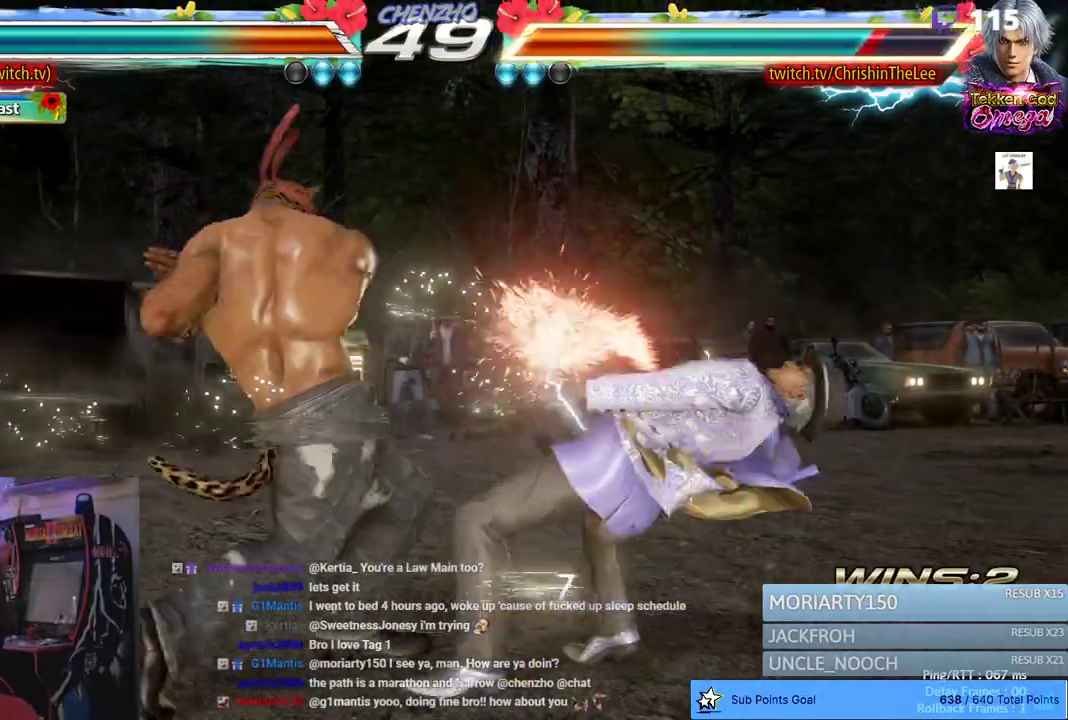
{"dt_ms": 500, "buttons": [], "left_stick": "center", "right_stick": "center", "events": [[50, "TRIANGLE", "up"]]}
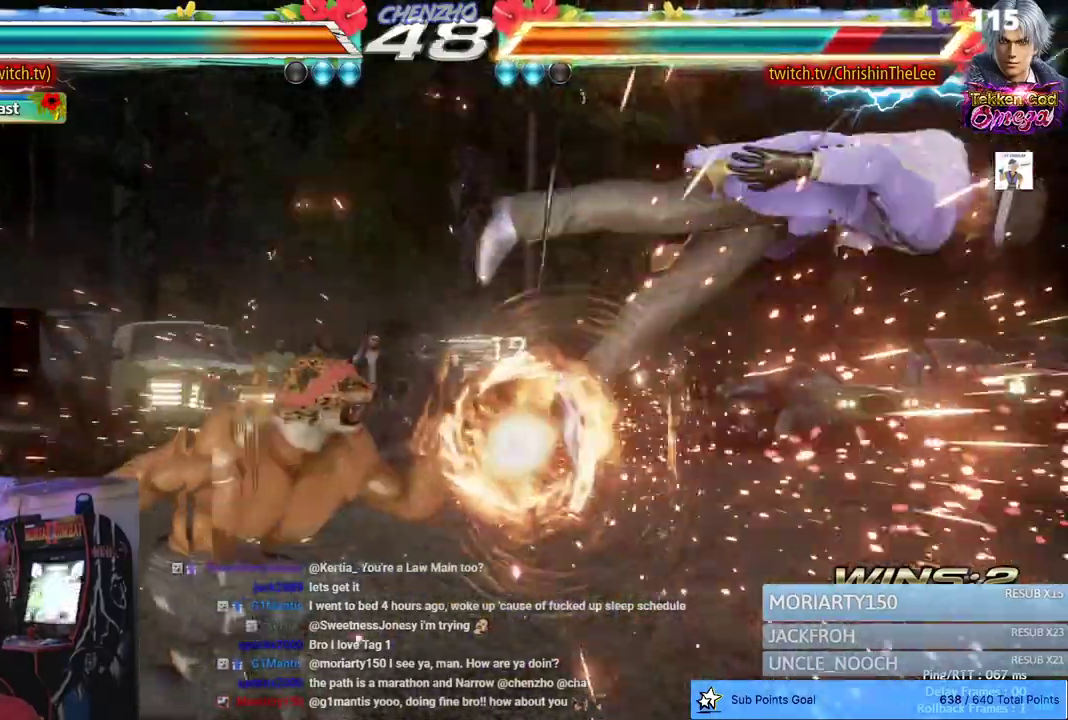
{"dt_ms": 500, "buttons": ["DPAD_RIGHT"], "left_stick": "center", "right_stick": "center", "events": [[100, "DPAD_RIGHT", "down"], [167, "DPAD_RIGHT", "up"], [267, "DPAD_RIGHT", "down"]]}
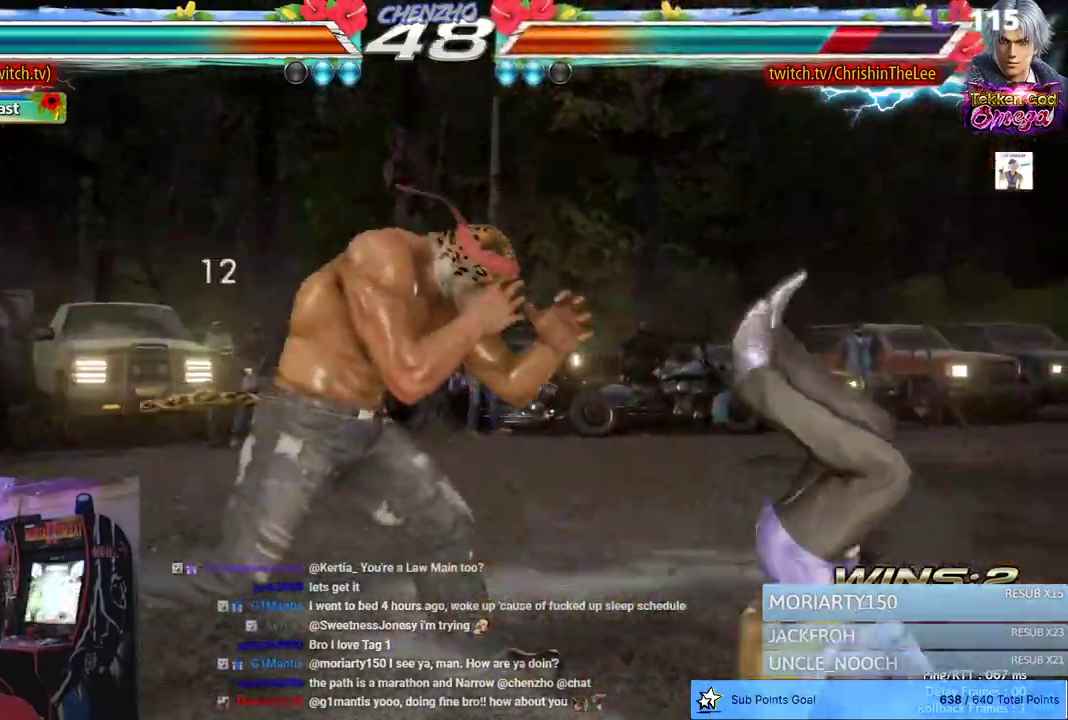
{"dt_ms": 500, "buttons": [], "left_stick": "center", "right_stick": "center", "events": [[17, "R2", "down"], [133, "R2", "up"], [267, "DPAD_RIGHT", "up"]]}
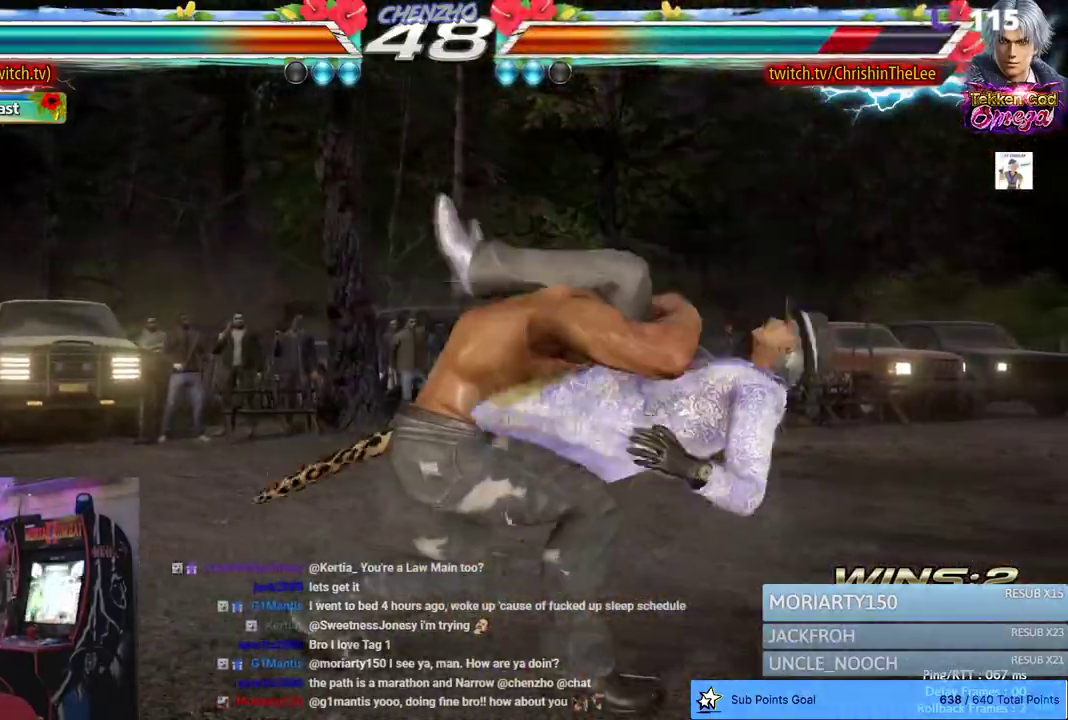
{"dt_ms": 500, "buttons": [], "left_stick": "center", "right_stick": "center", "events": []}
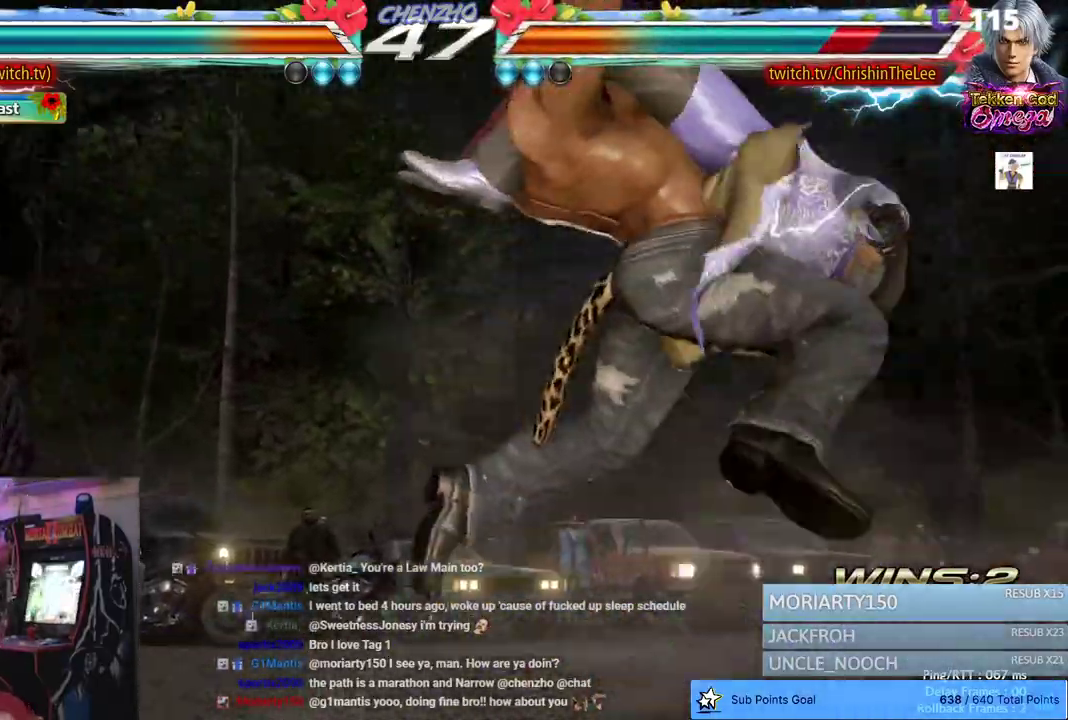
{"dt_ms": 500, "buttons": [], "left_stick": "center", "right_stick": "center", "events": []}
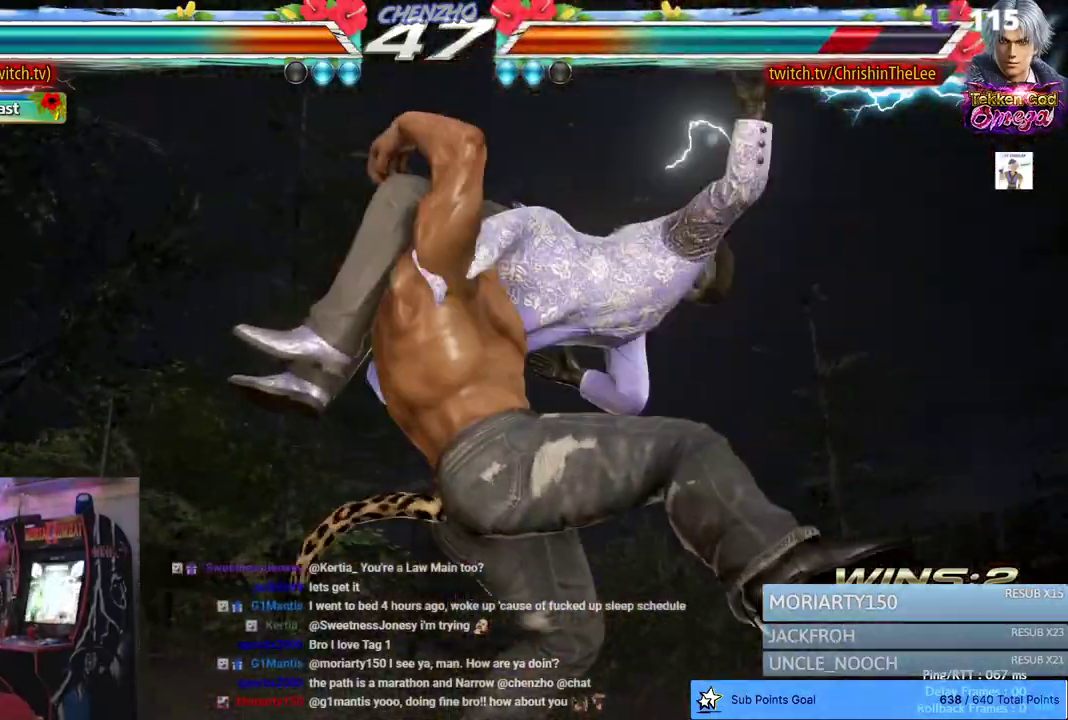
{"dt_ms": 500, "buttons": [], "left_stick": "center", "right_stick": "center", "events": []}
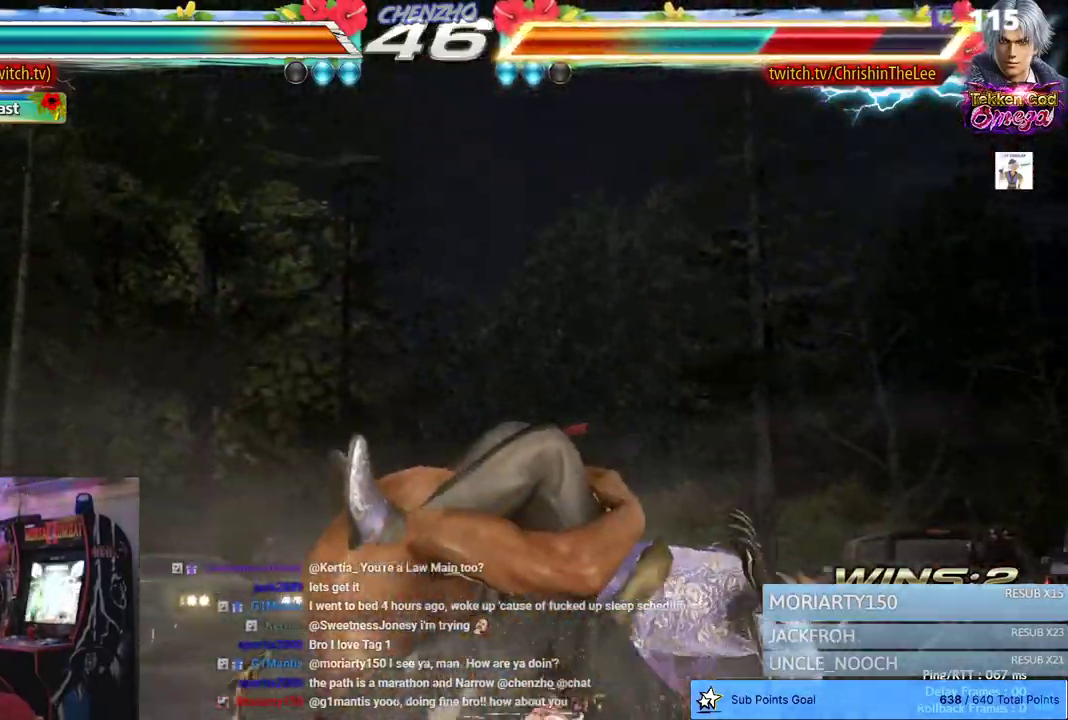
{"dt_ms": 500, "buttons": [], "left_stick": "center", "right_stick": "center", "events": []}
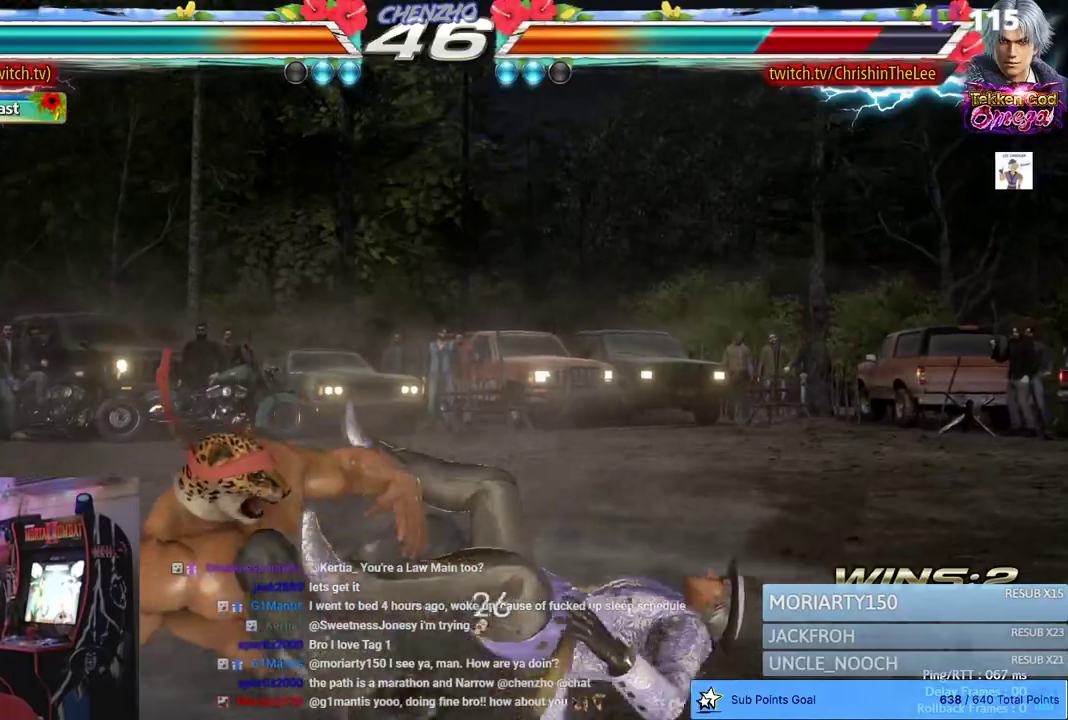
{"dt_ms": 500, "buttons": ["R3"], "left_stick": "center", "right_stick": "center", "events": [[500, "R3", "down"]]}
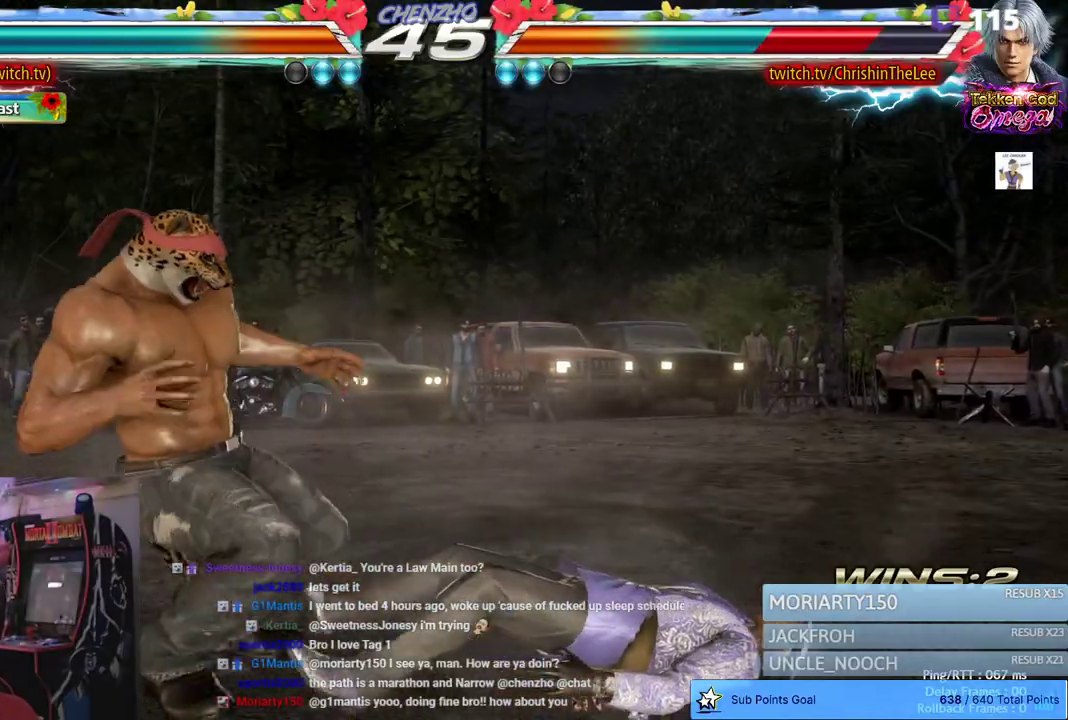
{"dt_ms": 500, "buttons": [], "left_stick": "center", "right_stick": "center", "events": [[467, "R3", "up"]]}
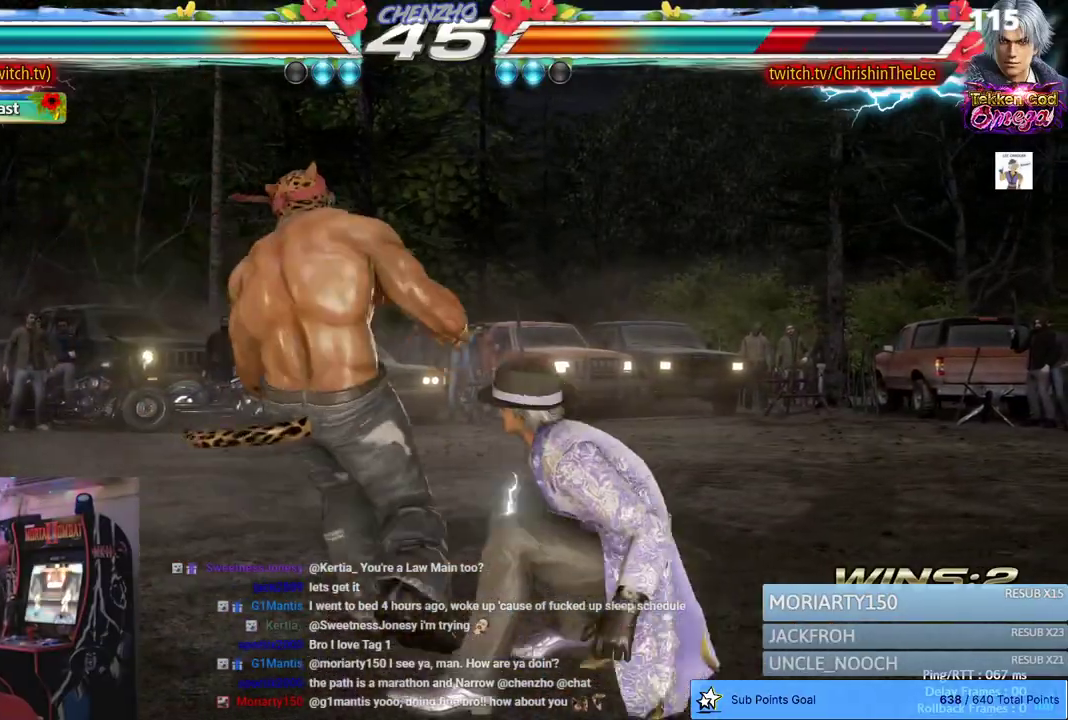
{"dt_ms": 500, "buttons": [], "left_stick": "center", "right_stick": "center", "events": [[17, "R3", "down"], [133, "R3", "up"]]}
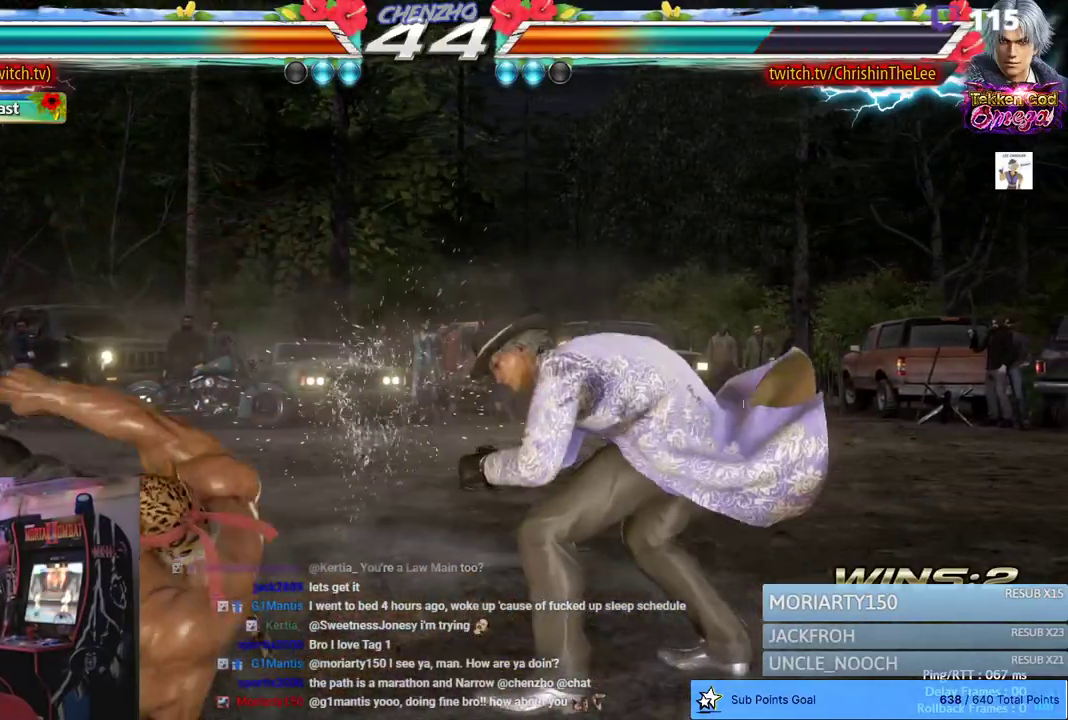
{"dt_ms": 500, "buttons": ["DPAD_LEFT"], "left_stick": "center", "right_stick": "center", "events": [[233, "DPAD_LEFT", "down"], [333, "DPAD_LEFT", "up"], [400, "DPAD_LEFT", "down"]]}
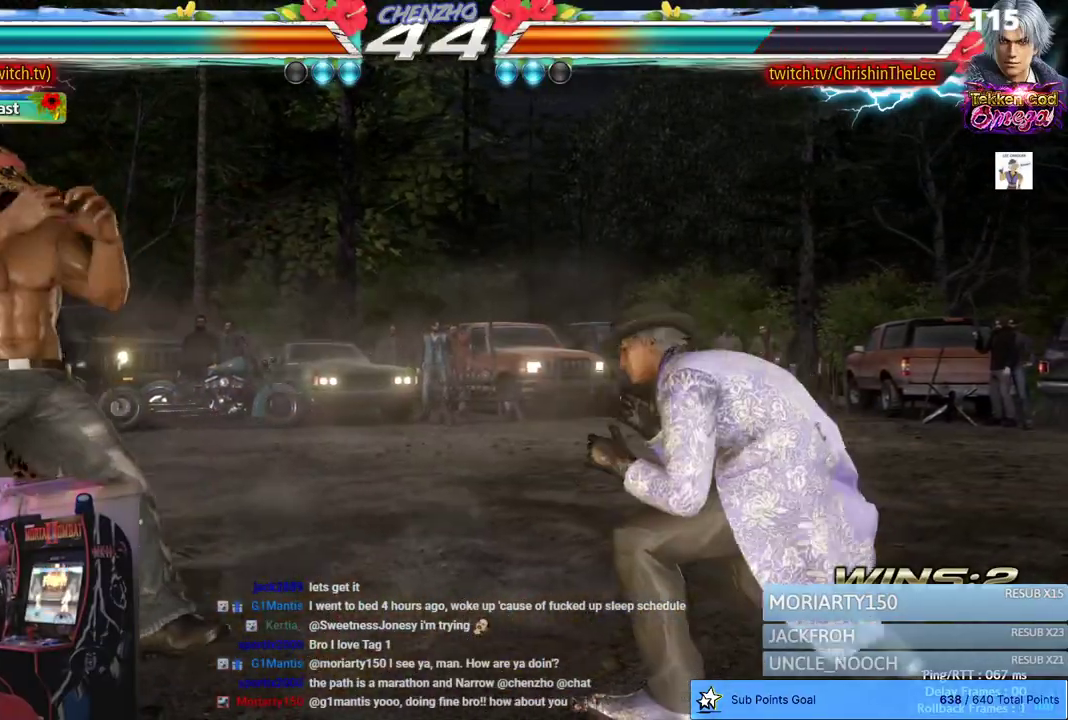
{"dt_ms": 500, "buttons": ["DPAD_LEFT"], "left_stick": "center", "right_stick": "center", "events": [[117, "CIRCLE", "down"], [117, "CROSS", "down"], [300, "CIRCLE", "up"], [300, "CROSS", "up"]]}
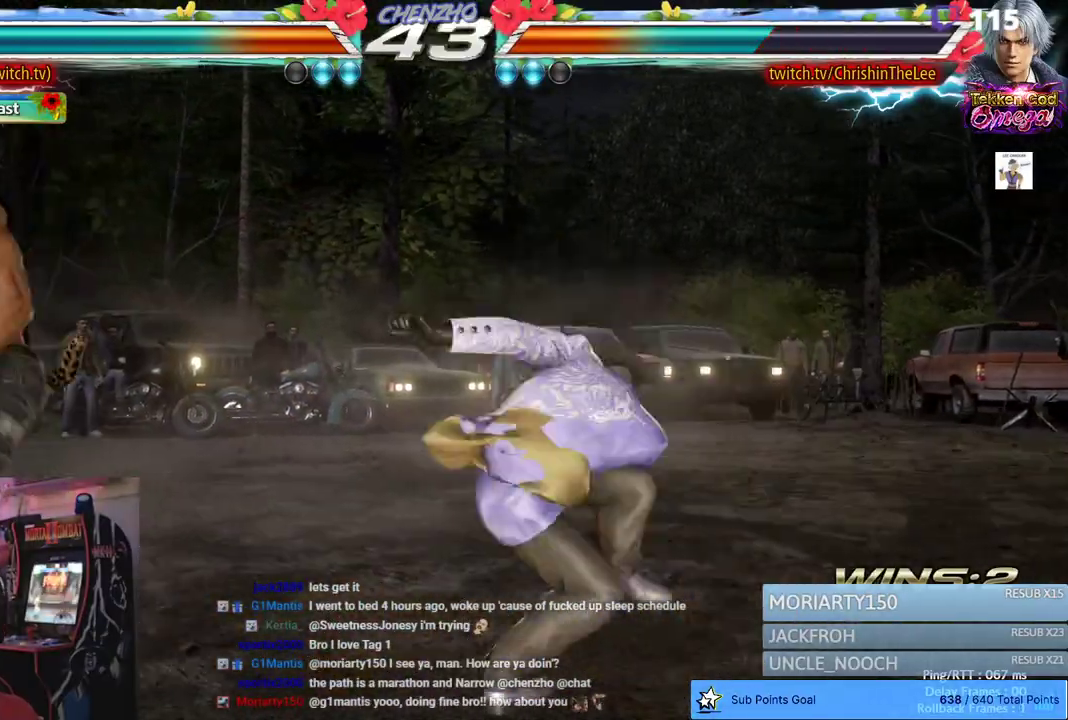
{"dt_ms": 500, "buttons": ["DPAD_LEFT"], "left_stick": "center", "right_stick": "center", "events": [[250, "SQUARE", "down"], [383, "TRIANGLE", "down"], [450, "SQUARE", "up"], [500, "TRIANGLE", "up"]]}
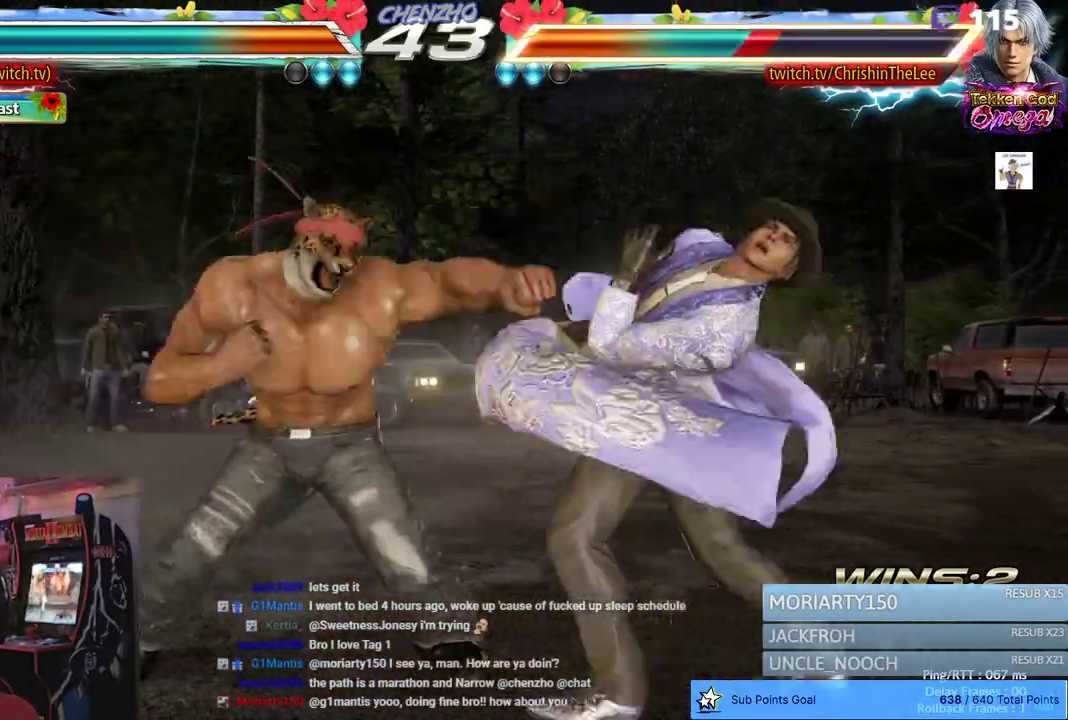
{"dt_ms": 1000, "buttons": ["DPAD_RIGHT"], "left_stick": "center", "right_stick": "center", "events": [[33, "SQUARE", "down"], [83, "TRIANGLE", "down"], [150, "SQUARE", "up"], [183, "TRIANGLE", "up"], [233, "SQUARE", "down"], [283, "TRIANGLE", "down"], [350, "SQUARE", "up"], [367, "TRIANGLE", "up"], [417, "SQUARE", "down"], [467, "DPAD_LEFT", "up"], [467, "TRIANGLE", "down"], [550, "SQUARE", "up"], [550, "TRIANGLE", "up"], [800, "DPAD_RIGHT", "down"], [850, "TRIANGLE", "down"], [967, "TRIANGLE", "up"]]}
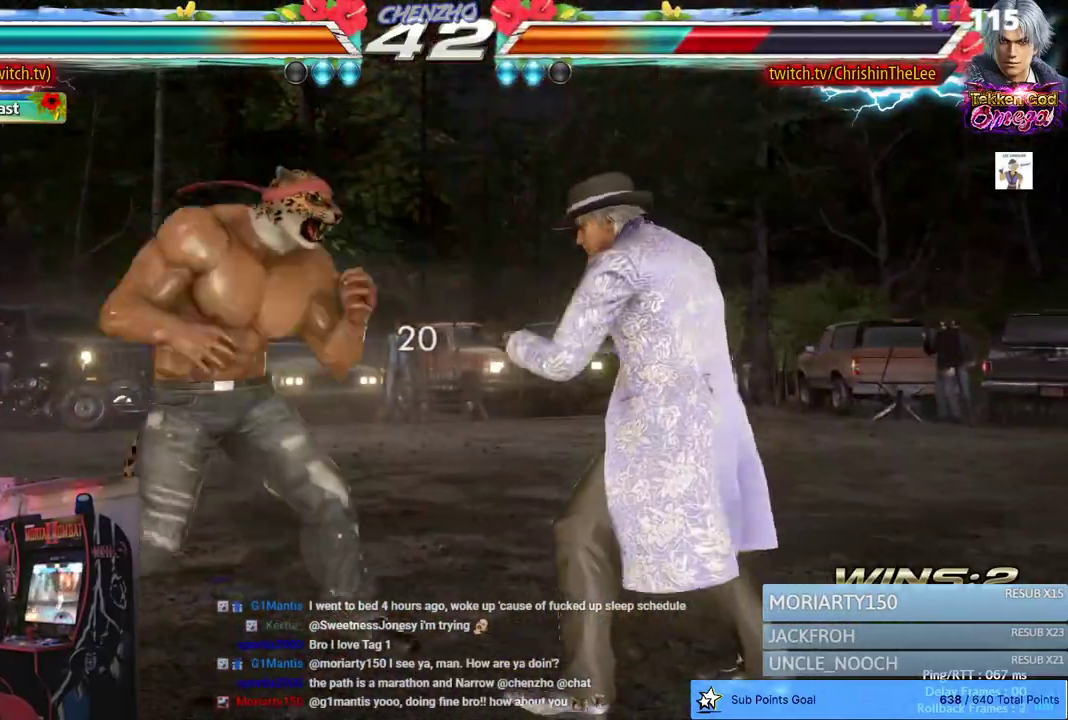
{"dt_ms": 500, "buttons": ["SQUARE", "DPAD_RIGHT"], "left_stick": "center", "right_stick": "center", "events": [[17, "DPAD_RIGHT", "up"], [450, "DPAD_RIGHT", "down"], [483, "SQUARE", "down"]]}
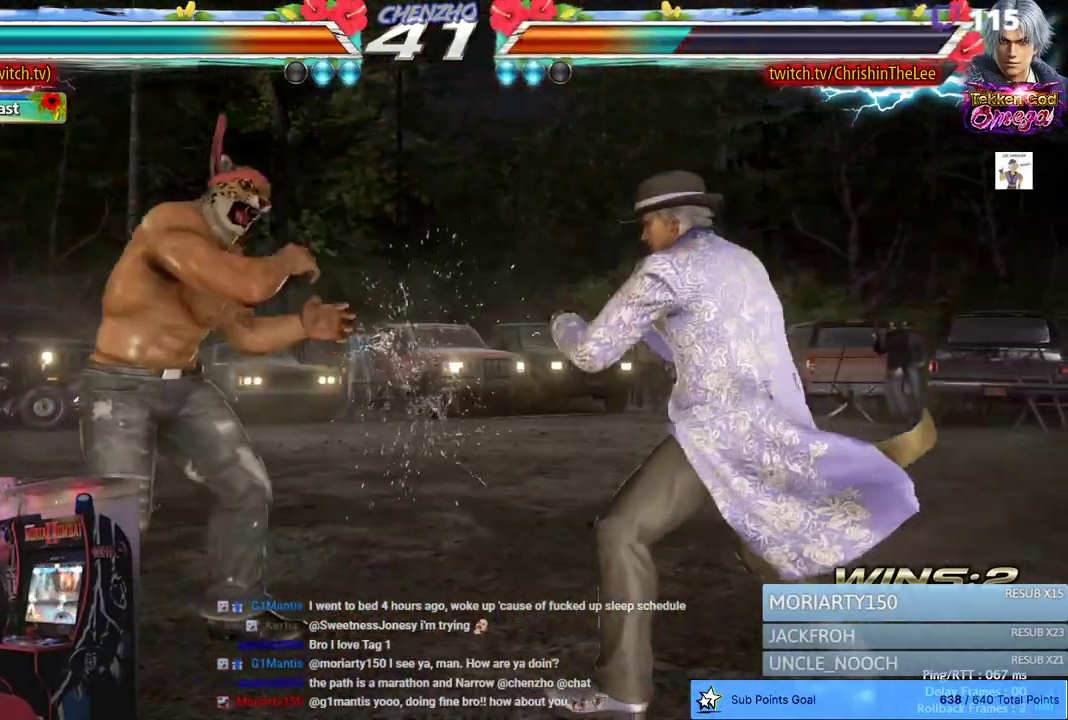
{"dt_ms": 500, "buttons": ["SQUARE"], "left_stick": "center", "right_stick": "center", "events": [[83, "SQUARE", "up"], [150, "DPAD_RIGHT", "up"], [350, "TRIANGLE", "down"], [400, "SQUARE", "down"], [483, "TRIANGLE", "up"]]}
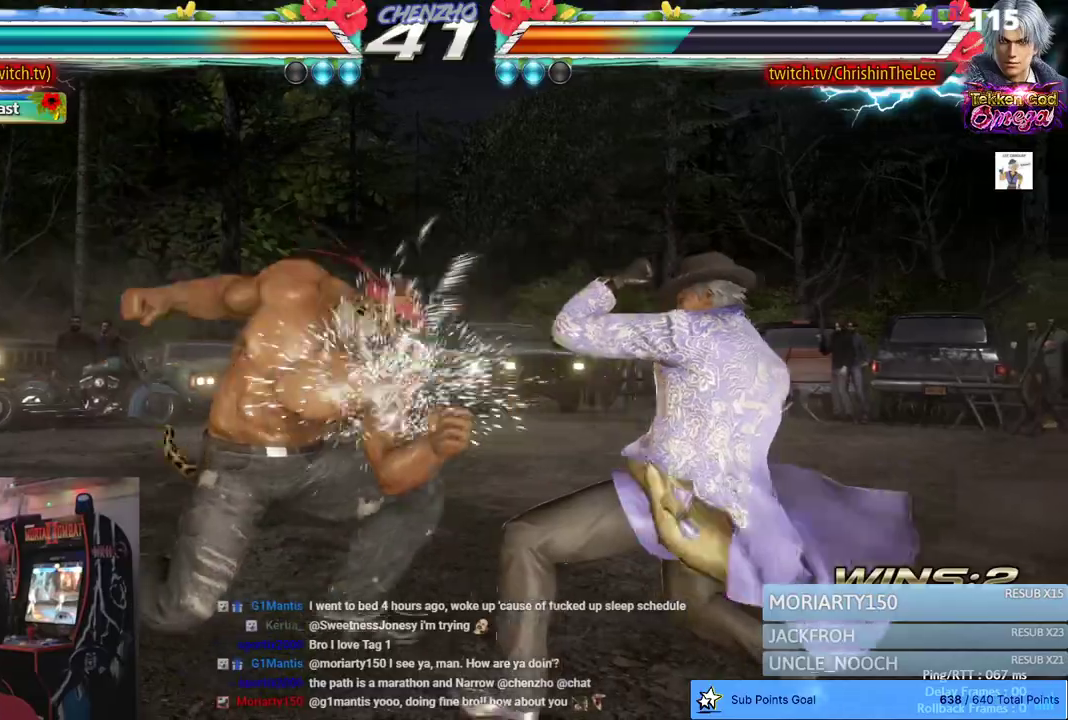
{"dt_ms": 500, "buttons": ["DPAD_LEFT"], "left_stick": "center", "right_stick": "center", "events": [[17, "SQUARE", "up"], [383, "DPAD_LEFT", "down"]]}
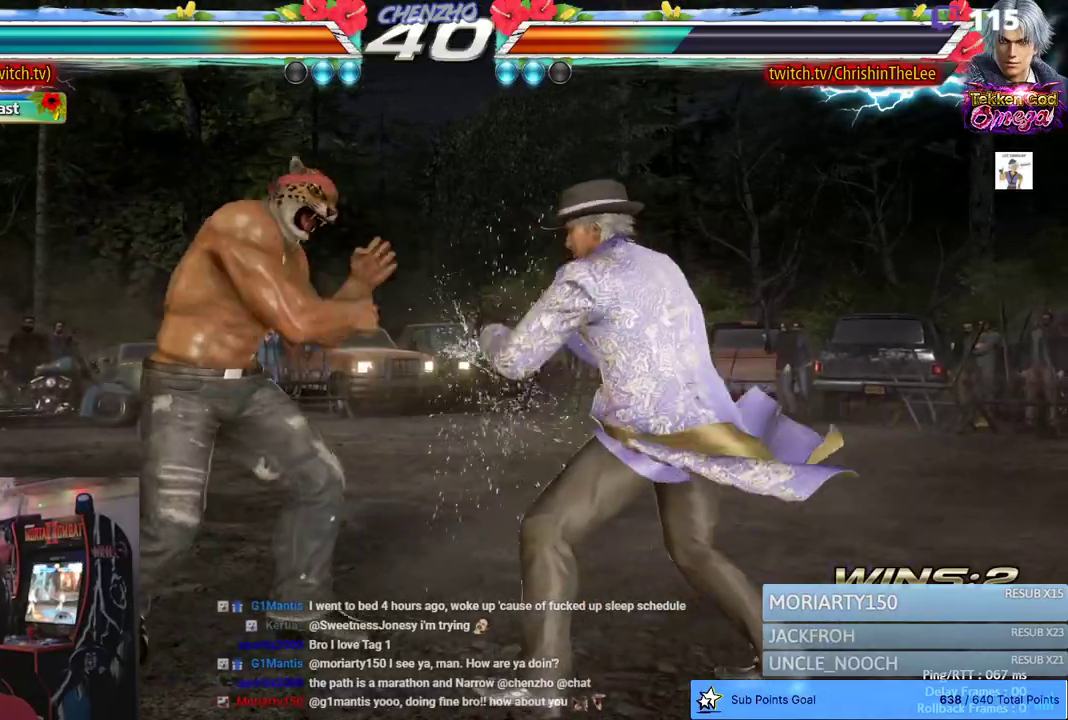
{"dt_ms": 500, "buttons": ["DPAD_LEFT"], "left_stick": "center", "right_stick": "center", "events": []}
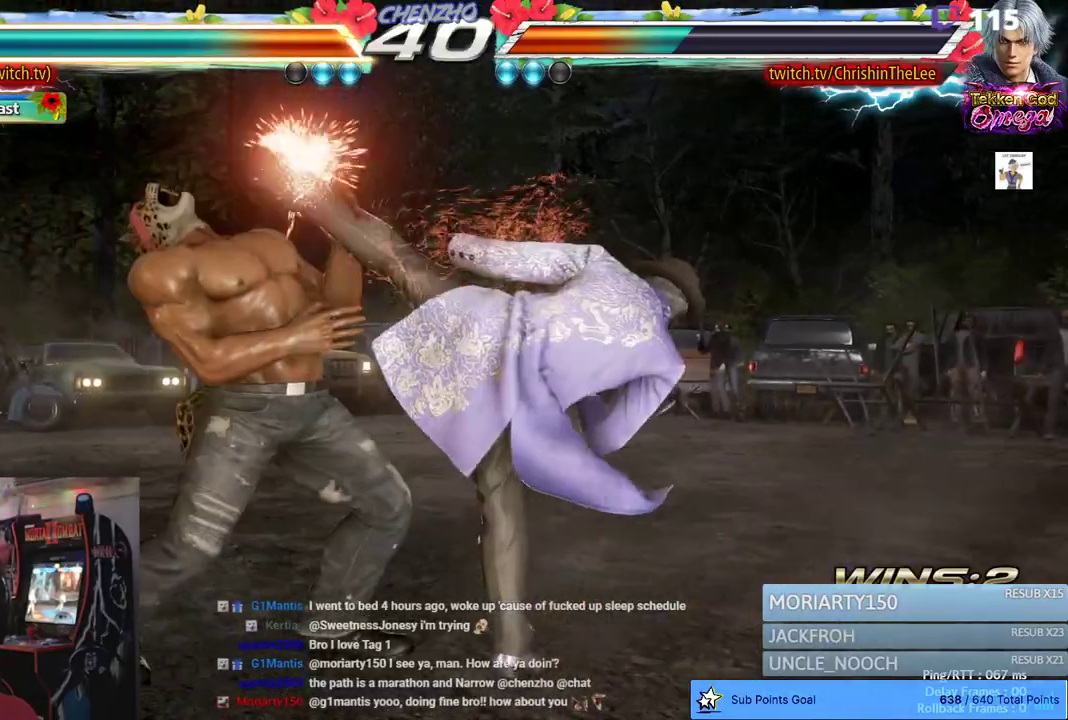
{"dt_ms": 500, "buttons": ["DPAD_LEFT"], "left_stick": "center", "right_stick": "center", "events": []}
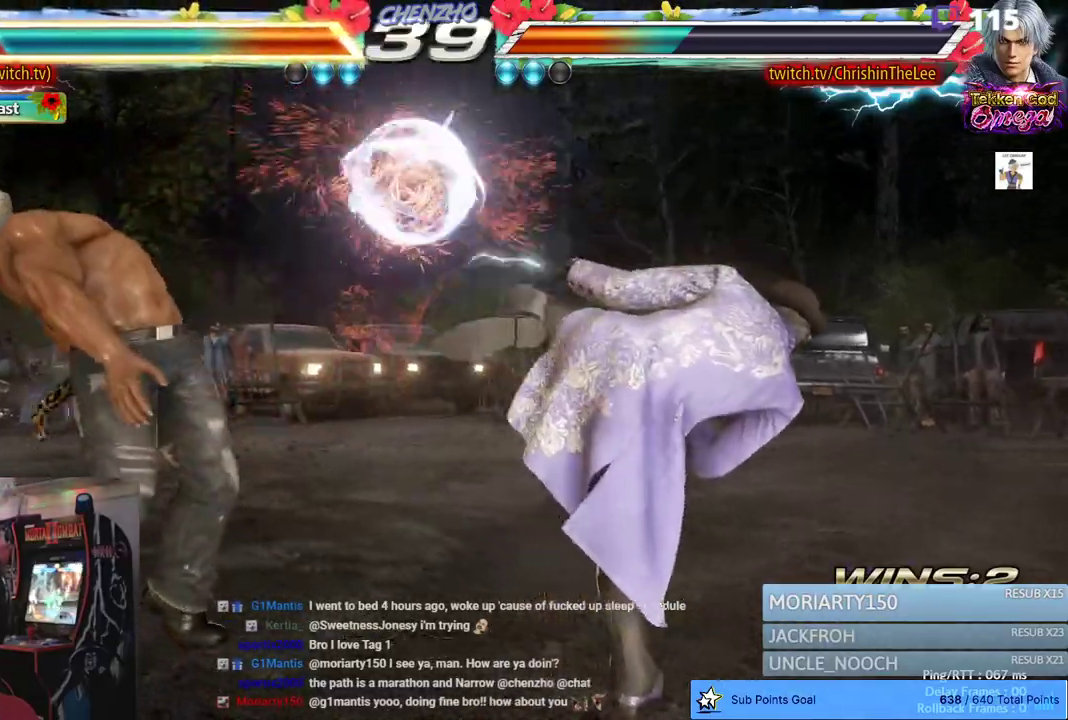
{"dt_ms": 500, "buttons": [], "left_stick": "center", "right_stick": "center", "events": [[83, "DPAD_LEFT", "up"]]}
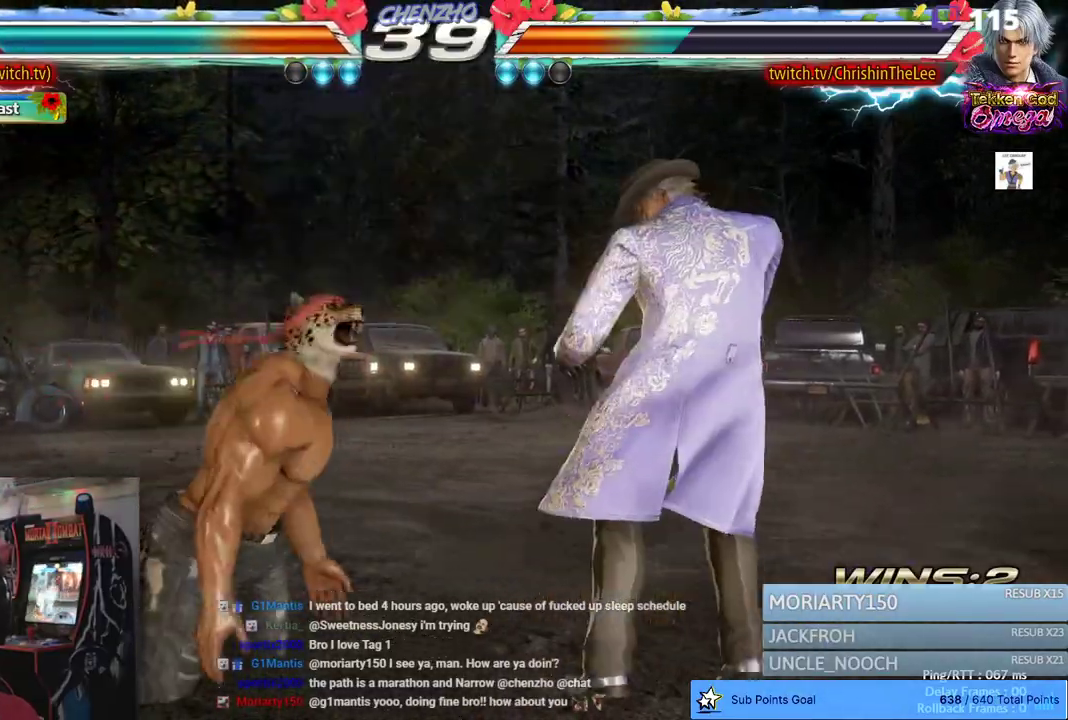
{"dt_ms": 500, "buttons": ["DPAD_LEFT"], "left_stick": "center", "right_stick": "center", "events": [[100, "DPAD_LEFT", "down"]]}
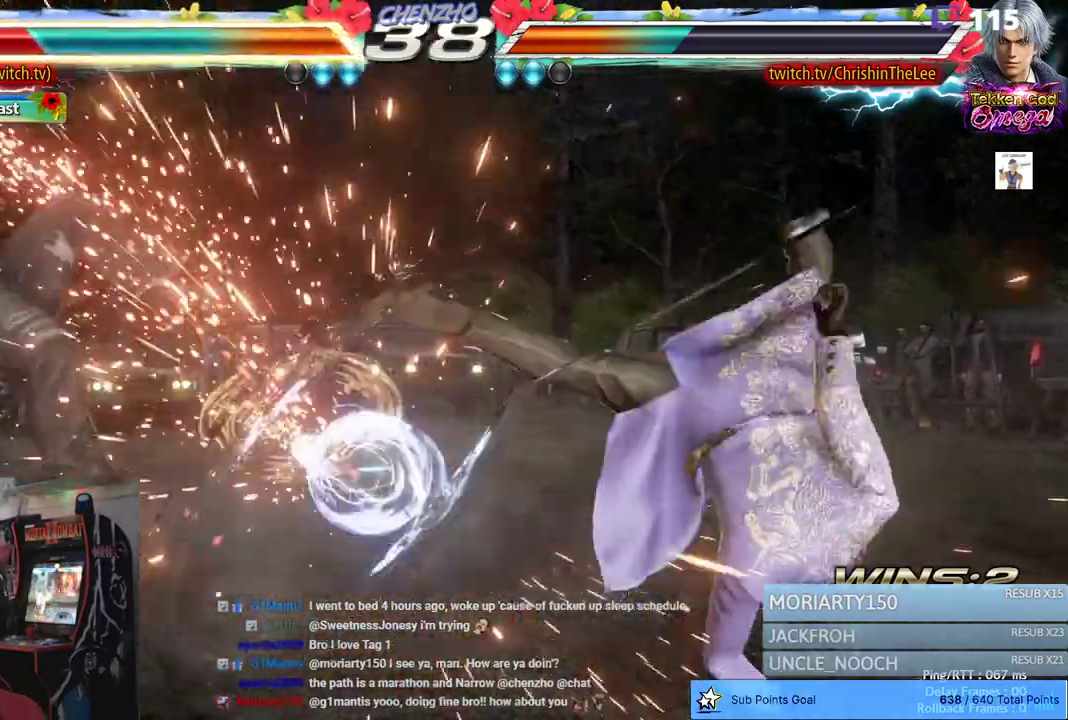
{"dt_ms": 500, "buttons": ["DPAD_LEFT"], "left_stick": "center", "right_stick": "center", "events": []}
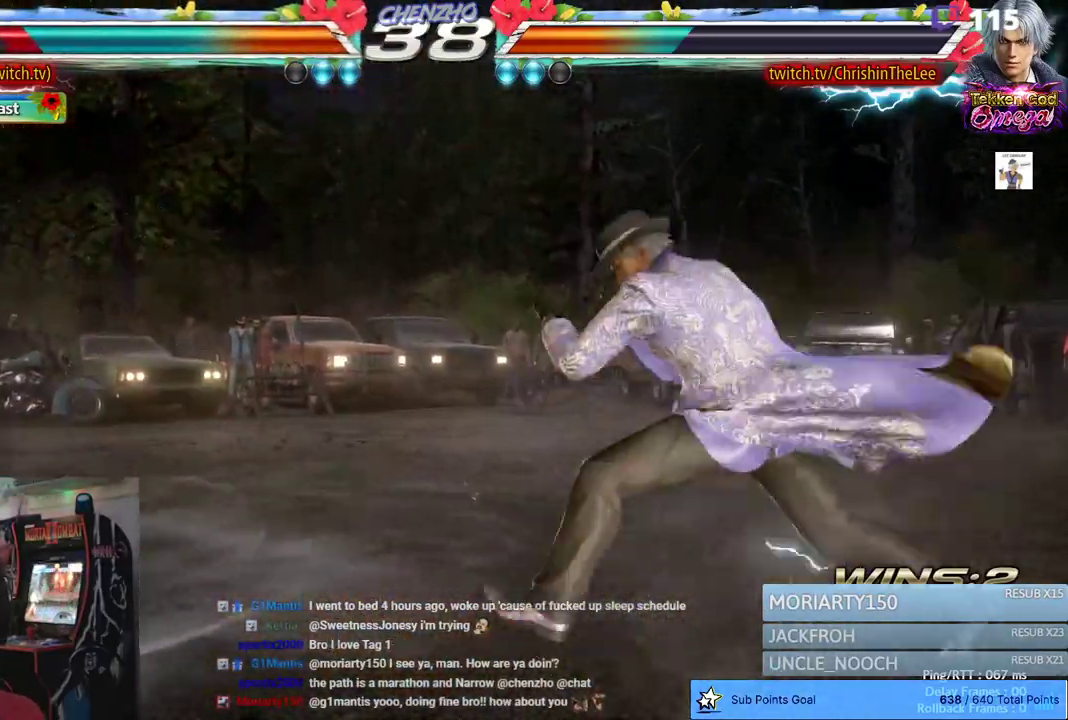
{"dt_ms": 500, "buttons": ["DPAD_LEFT"], "left_stick": "center", "right_stick": "center", "events": []}
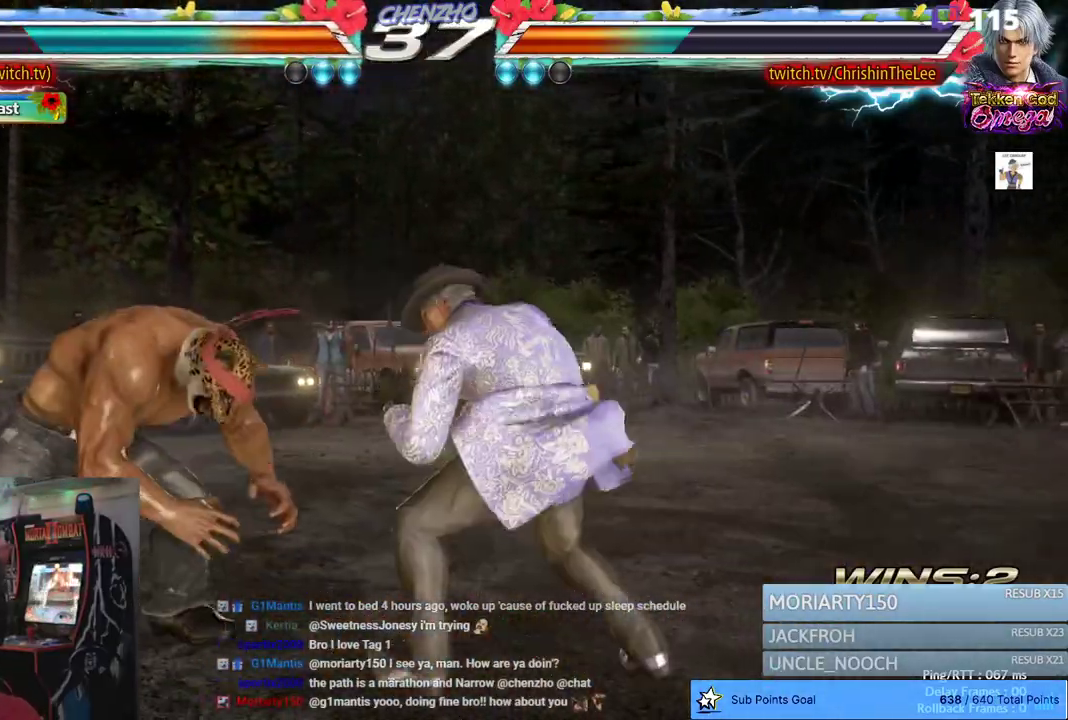
{"dt_ms": 500, "buttons": ["DPAD_LEFT"], "left_stick": "center", "right_stick": "center", "events": []}